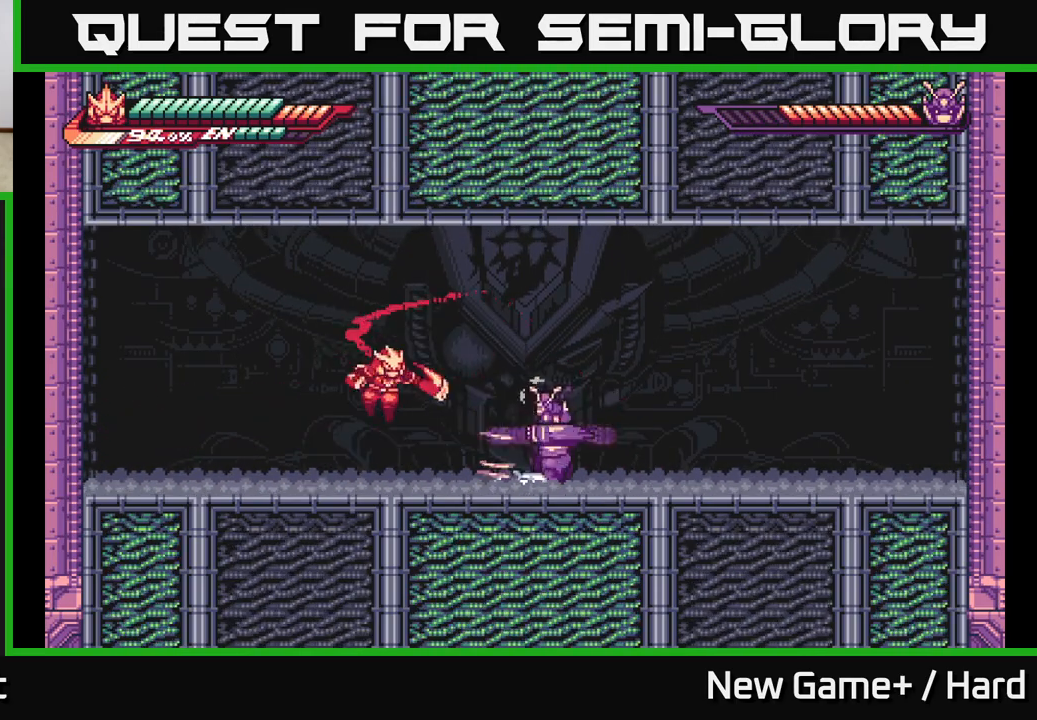
Gameplay with a controller (Xbox layout); each line is a JSON object with the inputs held at the frame after it. "events" lists button and stick changes between this image and that frame as [ms after this image, input, new state], when the widget could be followed in between.
{"buttons": ["A", "L2"], "left_stick": "right", "right_stick": "center", "events": [[50, "X", "down"], [150, "X", "up"], [150, "left_stick", "left"], [167, "L2", "down"], [333, "A", "down"], [467, "left_stick", "right"]]}
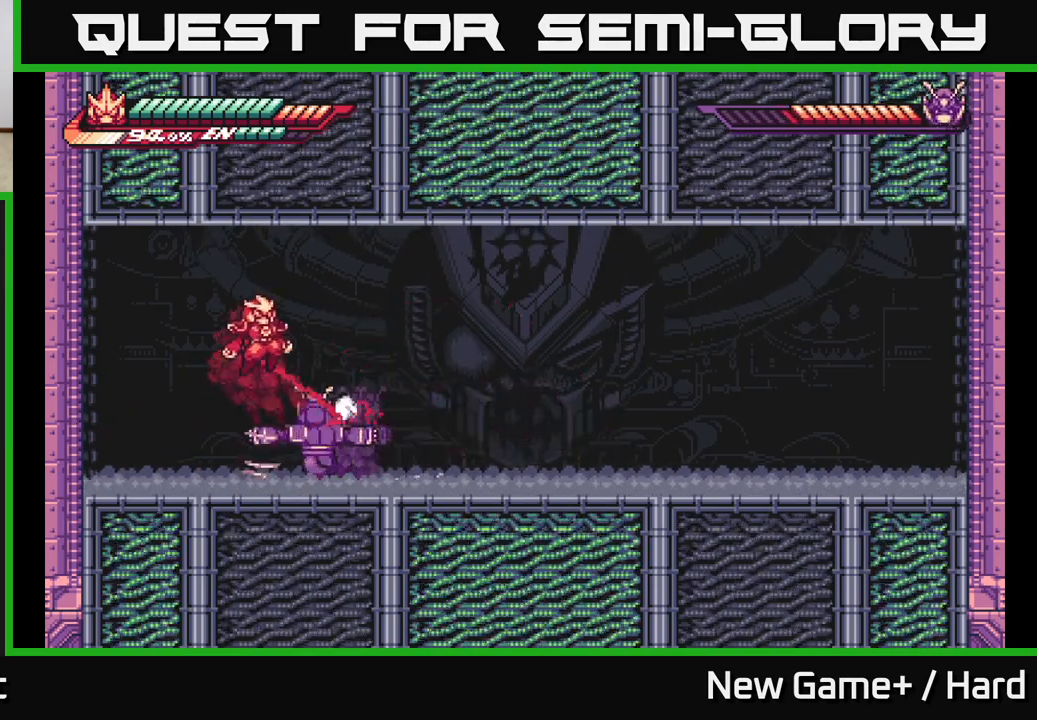
{"buttons": [], "left_stick": "center", "right_stick": "center", "events": [[200, "A", "up"], [250, "L2", "up"], [250, "left_stick", "left"], [333, "X", "down"], [450, "X", "up"], [450, "left_stick", "center"]]}
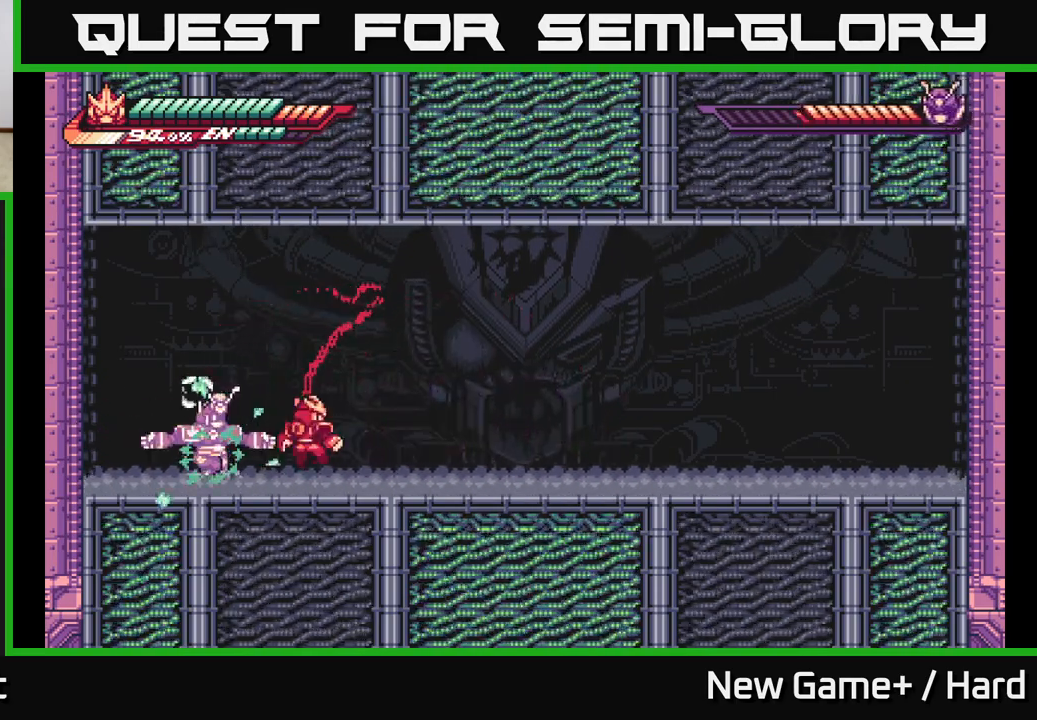
{"buttons": ["X"], "left_stick": "left", "right_stick": "center", "events": [[33, "X", "down"], [100, "A", "down"], [100, "left_stick", "right"], [150, "L2", "down"], [150, "X", "up"], [333, "A", "up"], [383, "L2", "up"], [417, "left_stick", "left"], [483, "X", "down"]]}
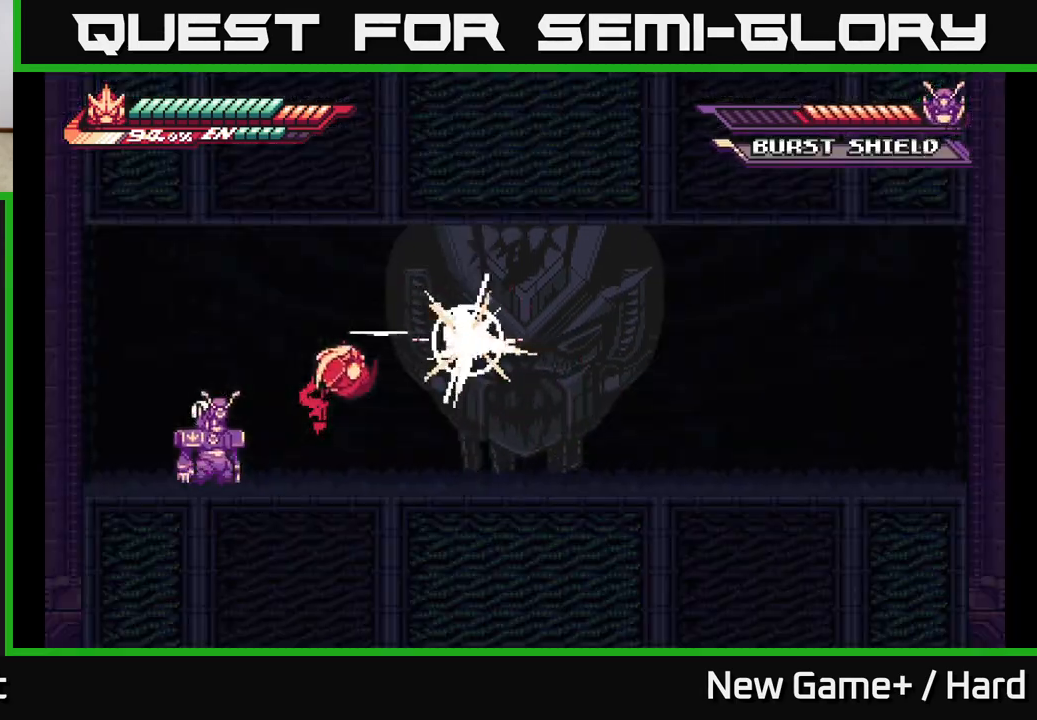
{"buttons": ["L2"], "left_stick": "right", "right_stick": "center", "events": [[100, "X", "up"], [200, "X", "down"], [300, "X", "up"], [367, "X", "down"], [417, "left_stick", "center"], [467, "left_stick", "right"], [483, "X", "up"], [500, "L2", "down"]]}
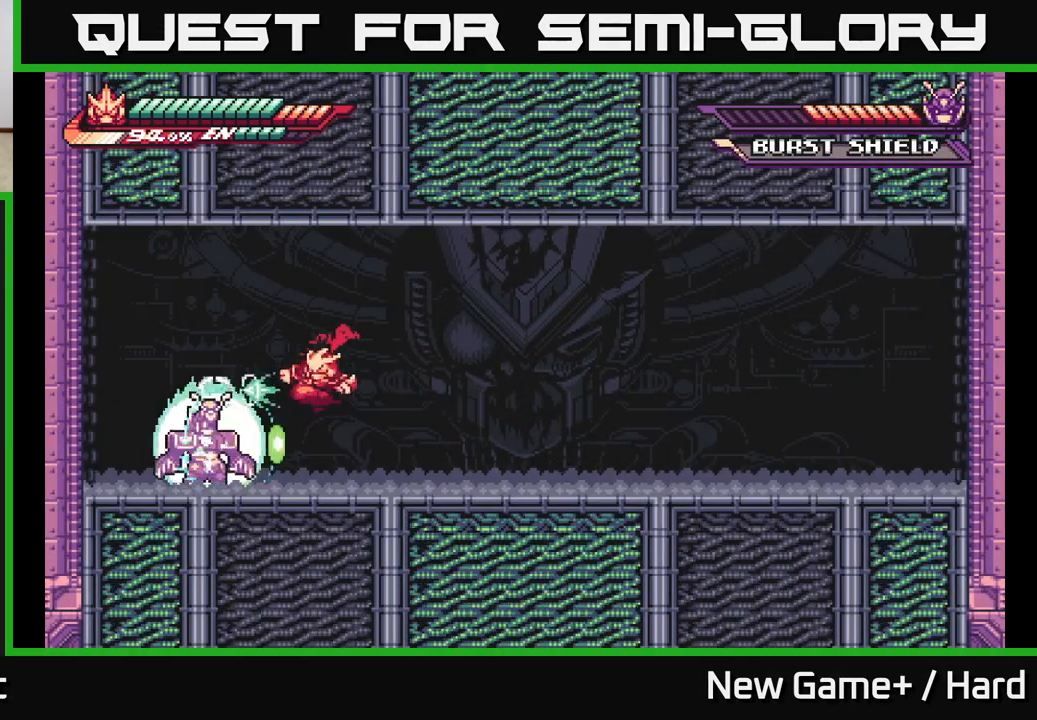
{"buttons": ["A", "L2"], "left_stick": "right", "right_stick": "center", "events": [[500, "A", "down"]]}
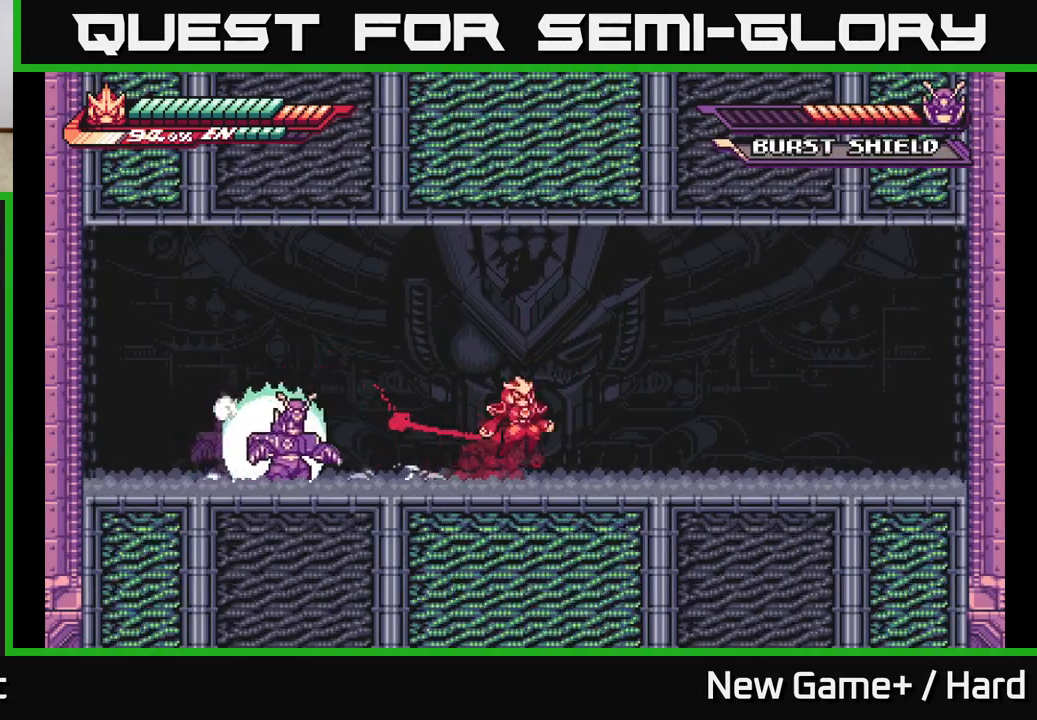
{"buttons": ["L2"], "left_stick": "right", "right_stick": "center", "events": [[133, "left_stick", "left"], [383, "A", "up"], [400, "left_stick", "right"]]}
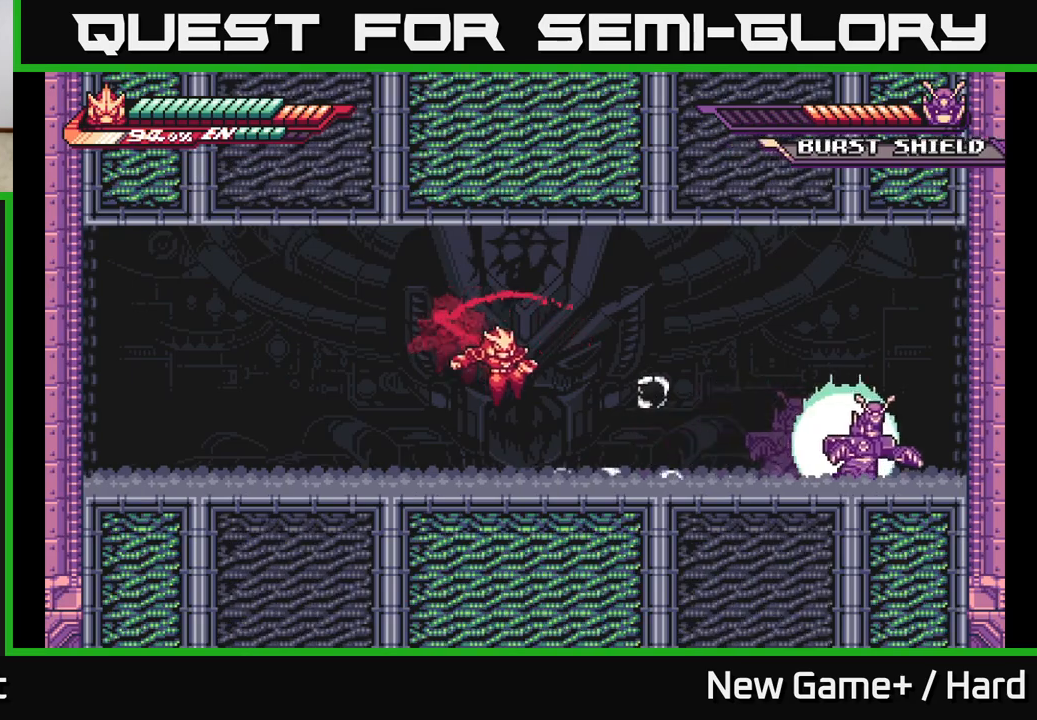
{"buttons": [], "left_stick": "center", "right_stick": "center", "events": [[83, "L2", "up"], [167, "L2", "down"], [300, "A", "down"], [383, "L2", "up"], [383, "X", "down"], [467, "A", "up"], [483, "X", "up"], [483, "left_stick", "center"]]}
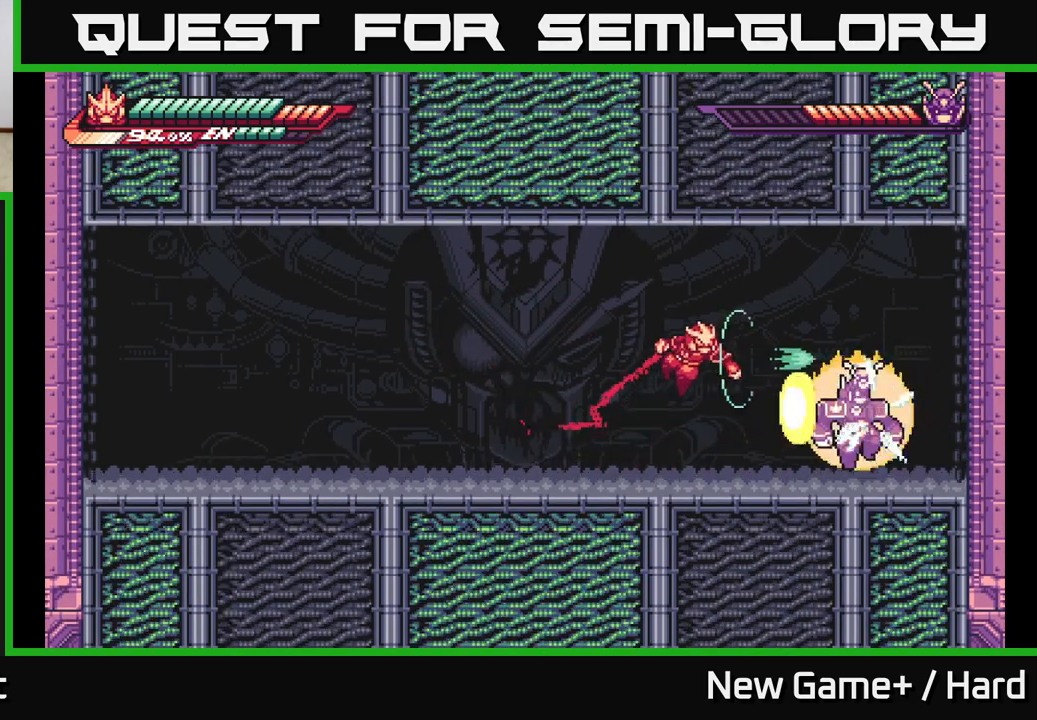
{"buttons": ["X"], "left_stick": "center", "right_stick": "center", "events": [[133, "left_stick", "right"], [183, "X", "down"], [300, "X", "up"], [300, "left_stick", "center"], [417, "X", "down"]]}
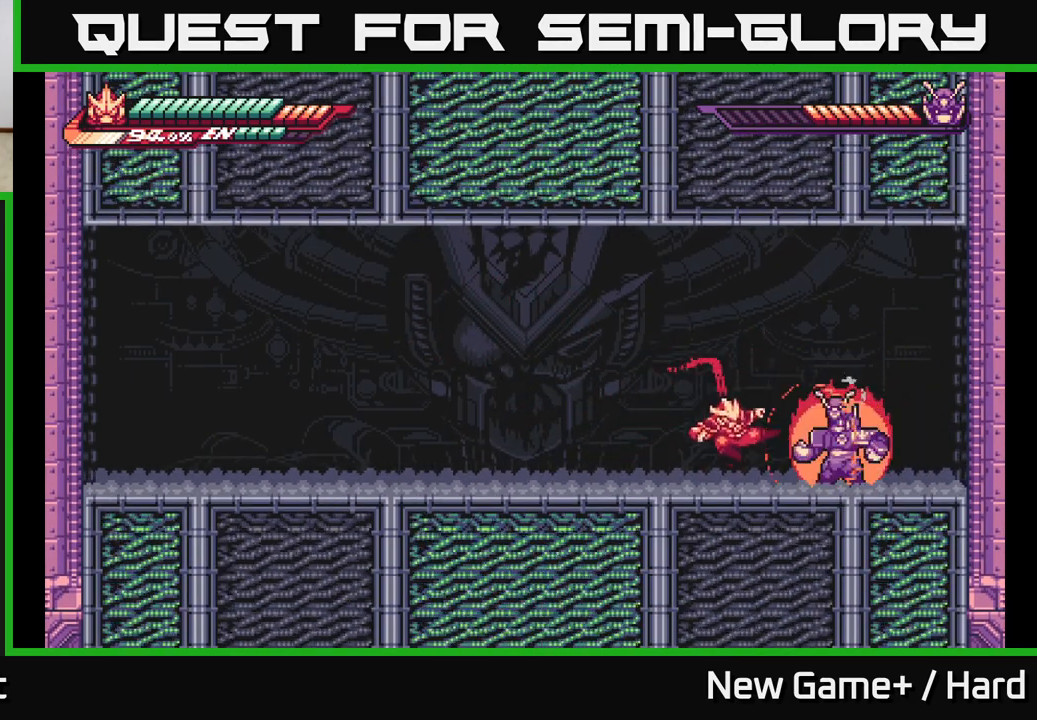
{"buttons": [], "left_stick": "right", "right_stick": "center", "events": [[33, "X", "up"], [117, "X", "down"], [133, "L2", "down"], [150, "A", "down"], [150, "left_stick", "left"], [200, "X", "up"], [433, "A", "up"], [450, "L2", "up"], [467, "left_stick", "right"]]}
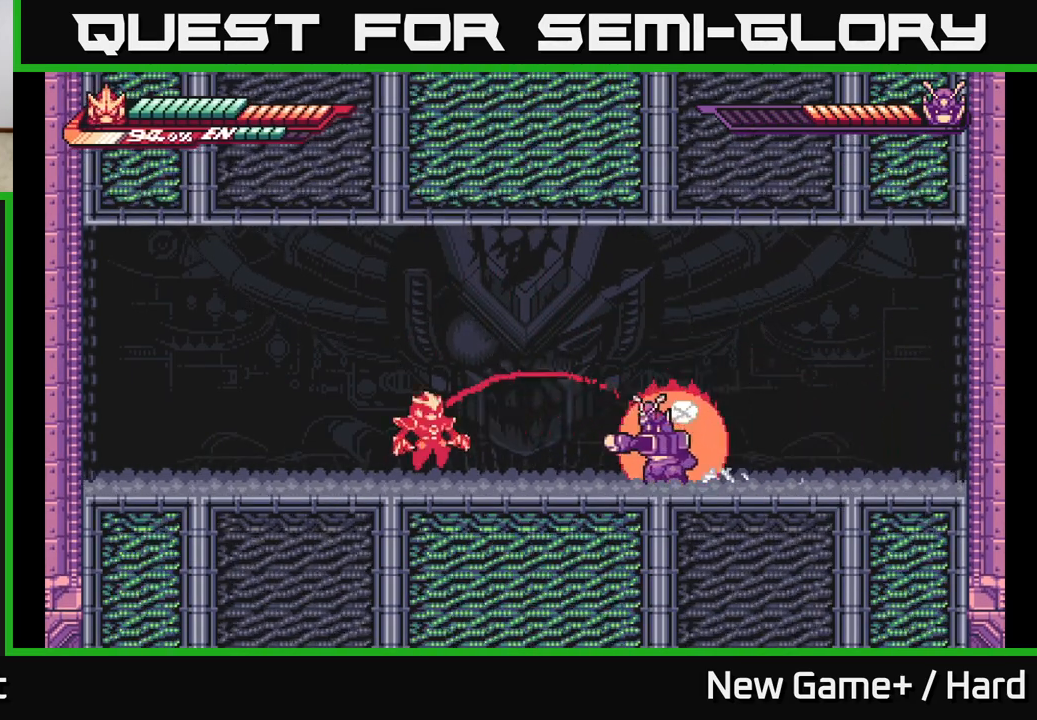
{"buttons": ["L2"], "left_stick": "right", "right_stick": "center", "events": [[50, "L2", "down"], [83, "X", "down"], [100, "L2", "up"], [183, "X", "up"], [350, "A", "down"], [367, "L2", "down"], [417, "X", "down"], [467, "A", "up"], [500, "X", "up"]]}
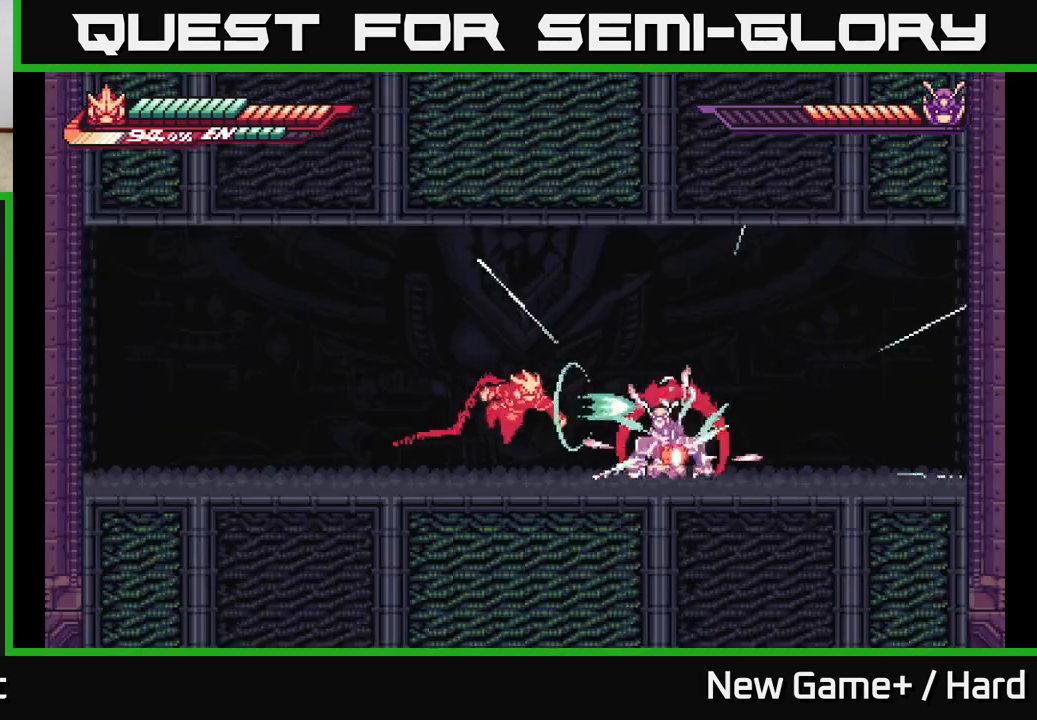
{"buttons": [], "left_stick": "up", "right_stick": "center", "events": [[33, "L2", "up"], [283, "left_stick", "up"]]}
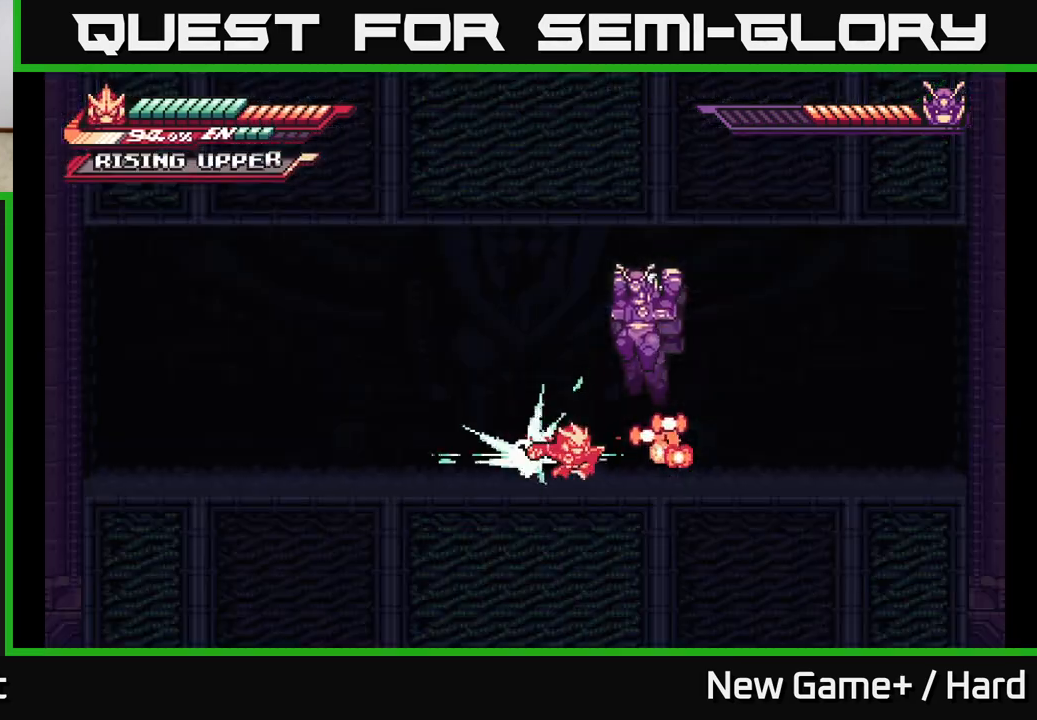
{"buttons": [], "left_stick": "up-left", "right_stick": "center", "events": [[267, "left_stick", "up-left"]]}
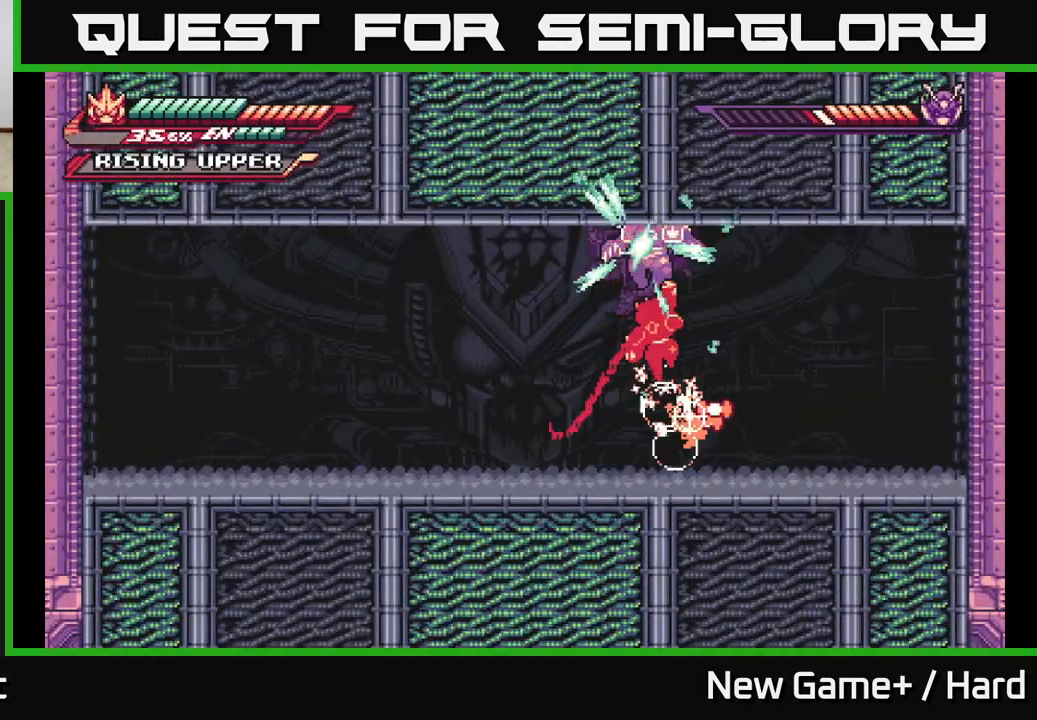
{"buttons": ["X"], "left_stick": "center", "right_stick": "center", "events": [[150, "left_stick", "center"], [400, "X", "down"]]}
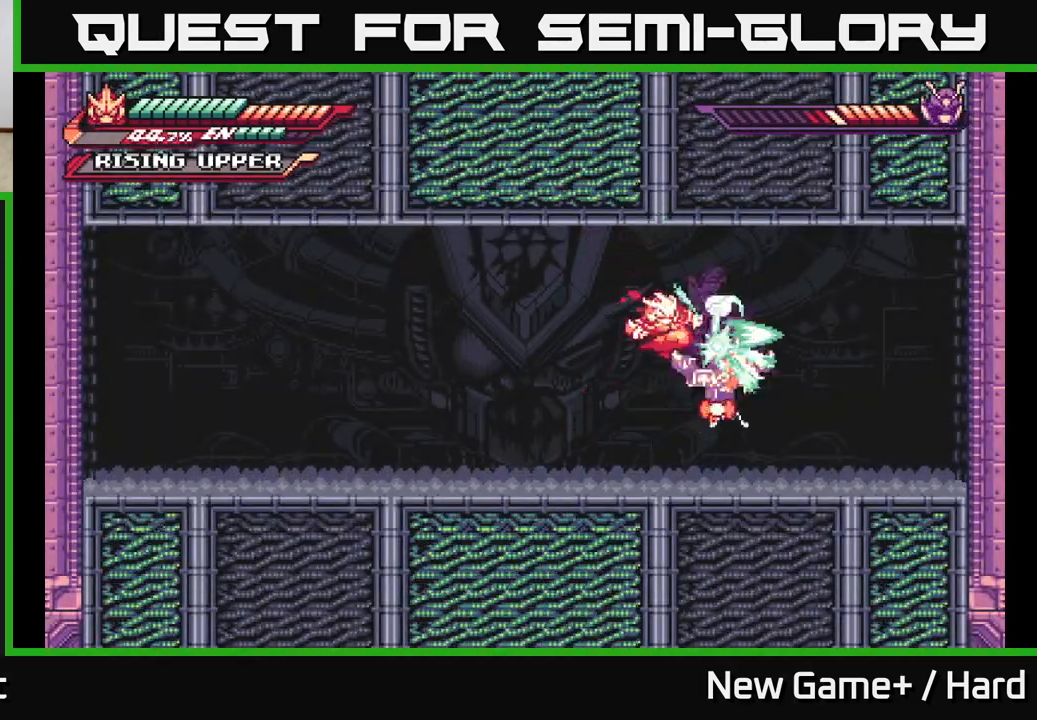
{"buttons": ["X"], "left_stick": "center", "right_stick": "center", "events": [[17, "X", "up"], [17, "left_stick", "right"], [100, "X", "down"], [217, "X", "up"], [300, "X", "down"], [333, "left_stick", "center"], [400, "X", "up"], [500, "X", "down"]]}
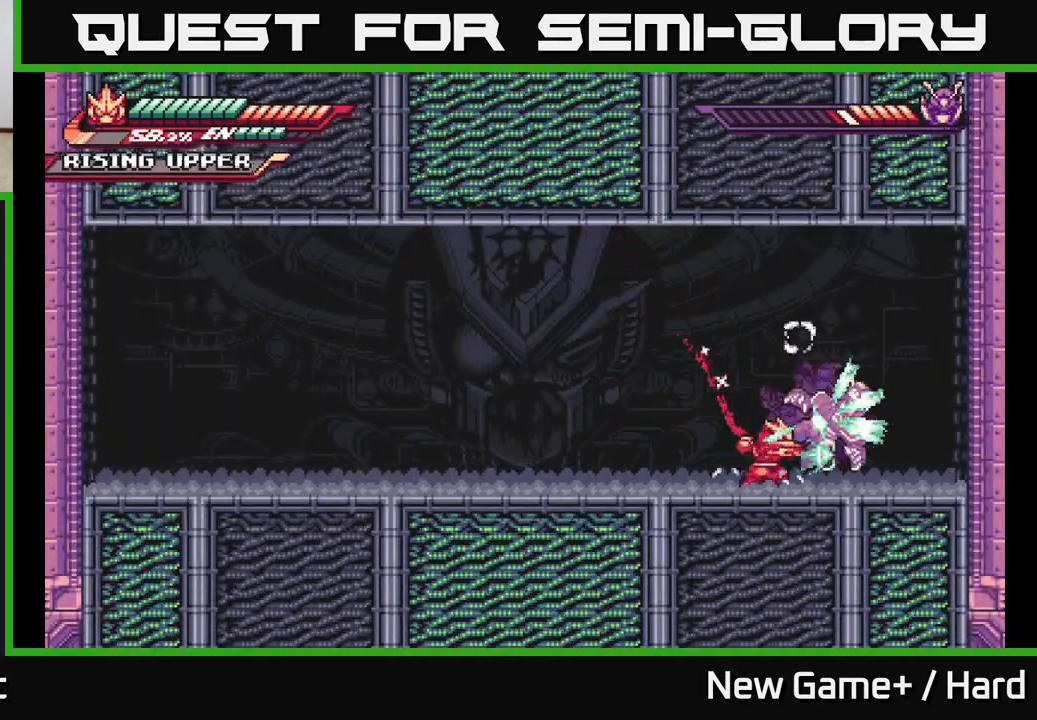
{"buttons": ["X"], "left_stick": "center", "right_stick": "center", "events": [[50, "left_stick", "right"], [100, "X", "up"], [217, "X", "down"], [250, "left_stick", "center"], [333, "X", "up"], [467, "X", "down"]]}
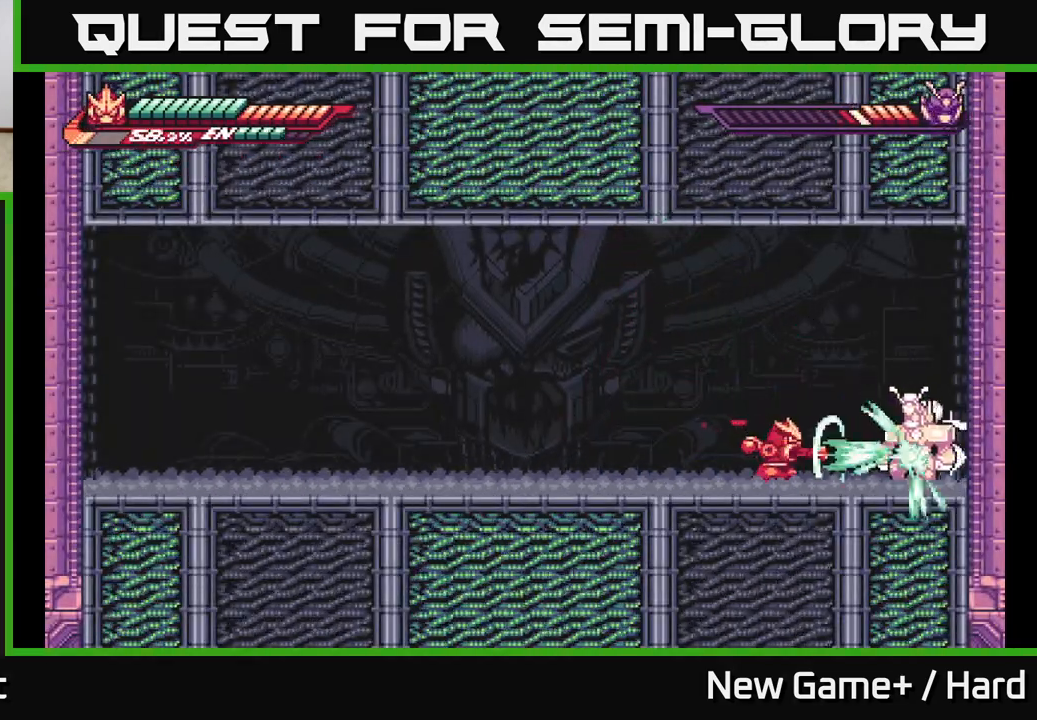
{"buttons": ["L2"], "left_stick": "left", "right_stick": "center", "events": [[33, "left_stick", "right"], [100, "X", "up"], [200, "X", "down"], [217, "left_stick", "center"], [350, "X", "up"], [450, "L2", "down"], [450, "left_stick", "left"]]}
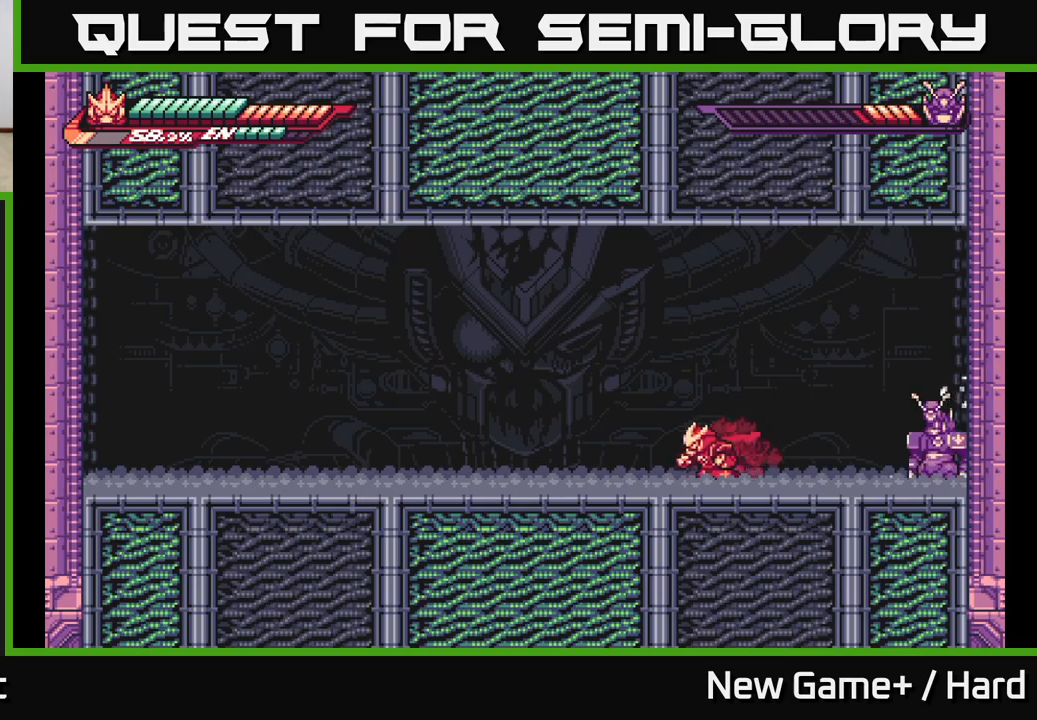
{"buttons": ["L2"], "left_stick": "left", "right_stick": "center", "events": []}
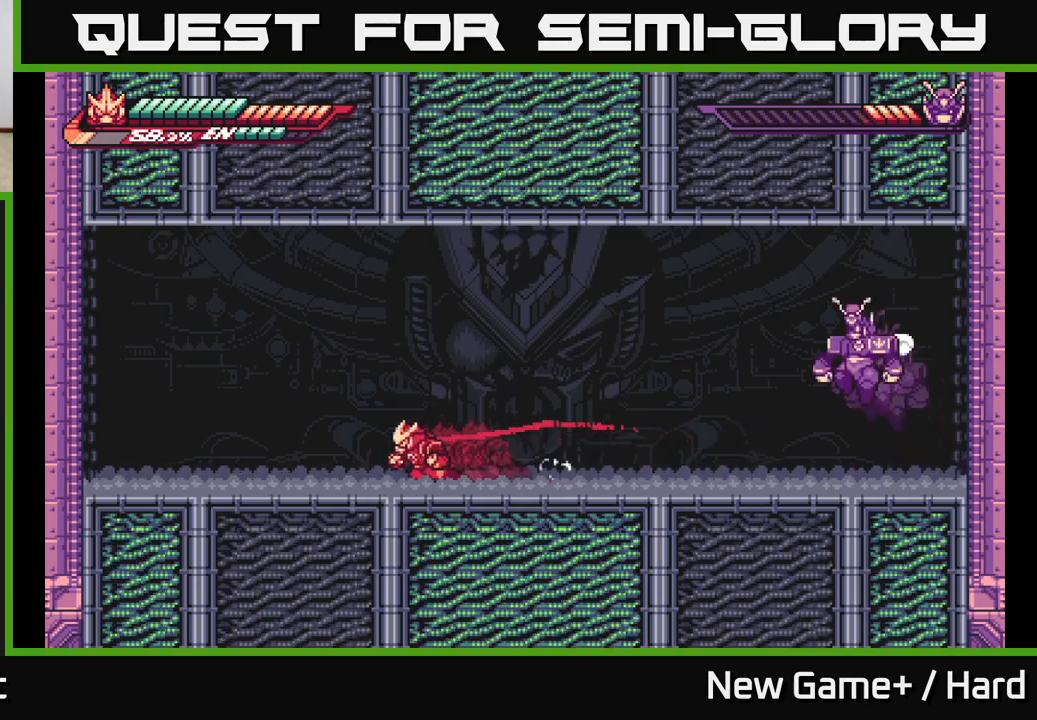
{"buttons": [], "left_stick": "center", "right_stick": "center", "events": [[317, "L2", "up"], [417, "left_stick", "center"]]}
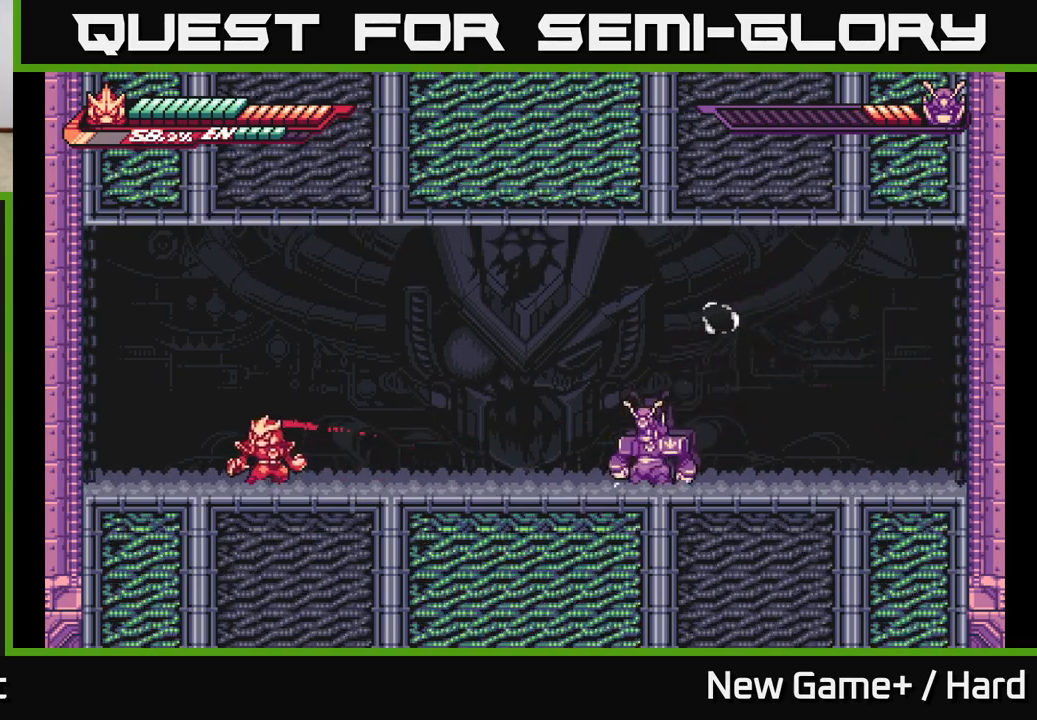
{"buttons": ["A", "L2"], "left_stick": "right", "right_stick": "center", "events": [[50, "L2", "down"], [67, "left_stick", "right"], [133, "A", "down"], [317, "A", "up"], [417, "A", "down"]]}
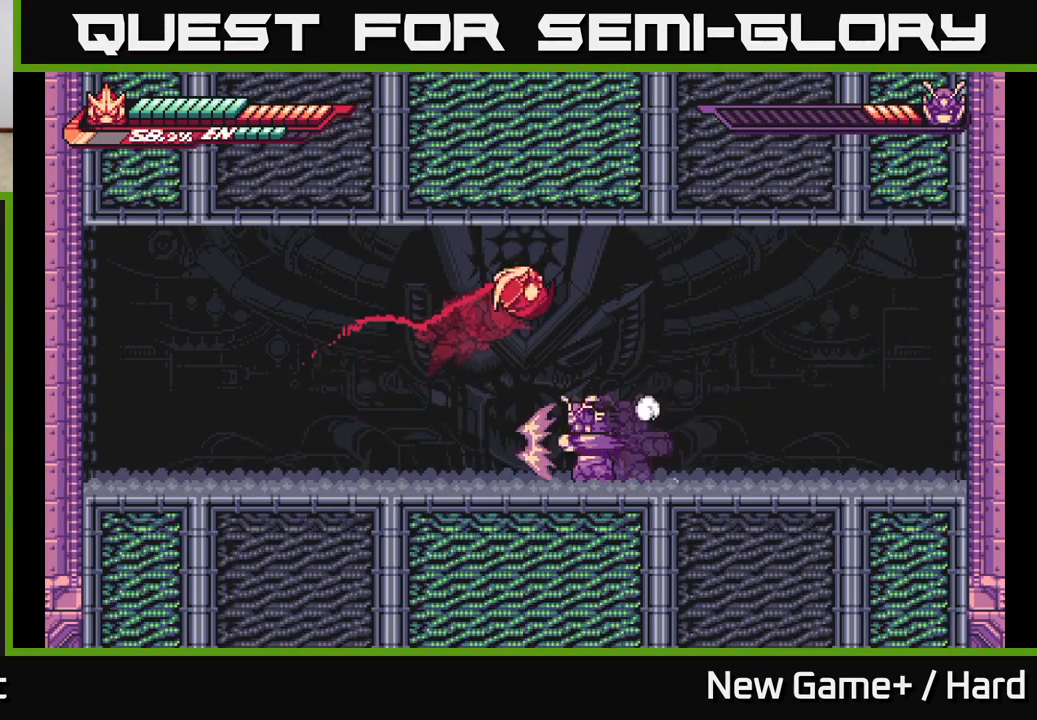
{"buttons": ["X"], "left_stick": "center", "right_stick": "center", "events": [[150, "A", "up"], [233, "L2", "up"], [250, "left_stick", "left"], [417, "X", "down"], [467, "left_stick", "center"]]}
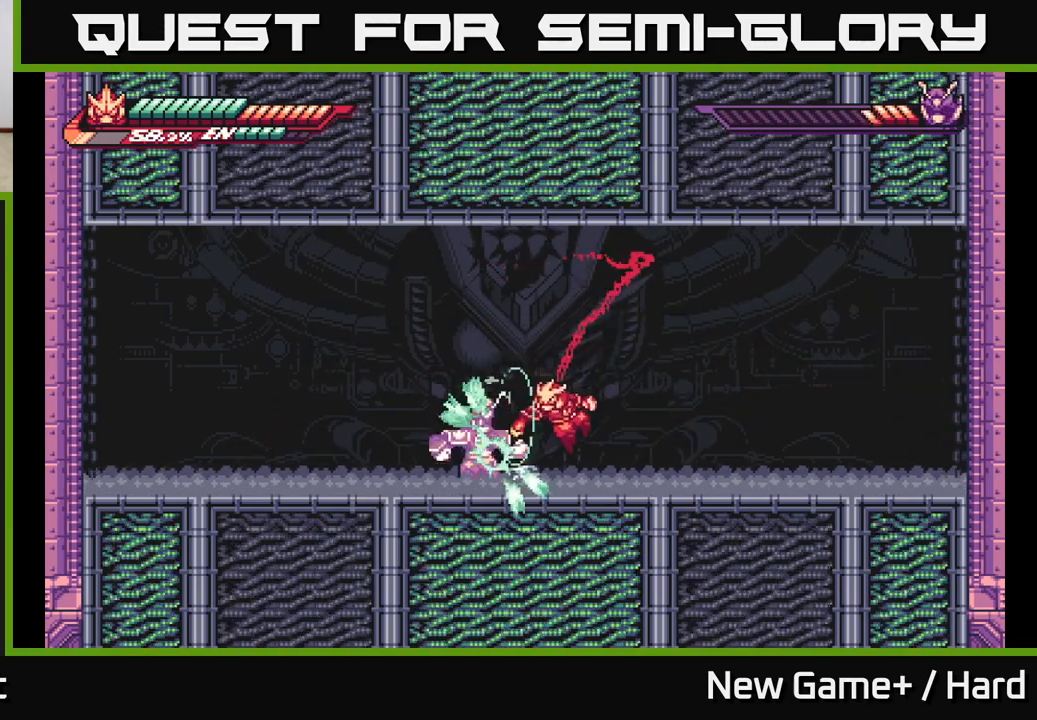
{"buttons": ["A", "L2"], "left_stick": "up-right", "right_stick": "center", "events": [[50, "X", "up"], [117, "X", "down"], [233, "X", "up"], [300, "A", "down"], [317, "X", "down"], [367, "L2", "down"], [383, "left_stick", "up-right"], [450, "X", "up"]]}
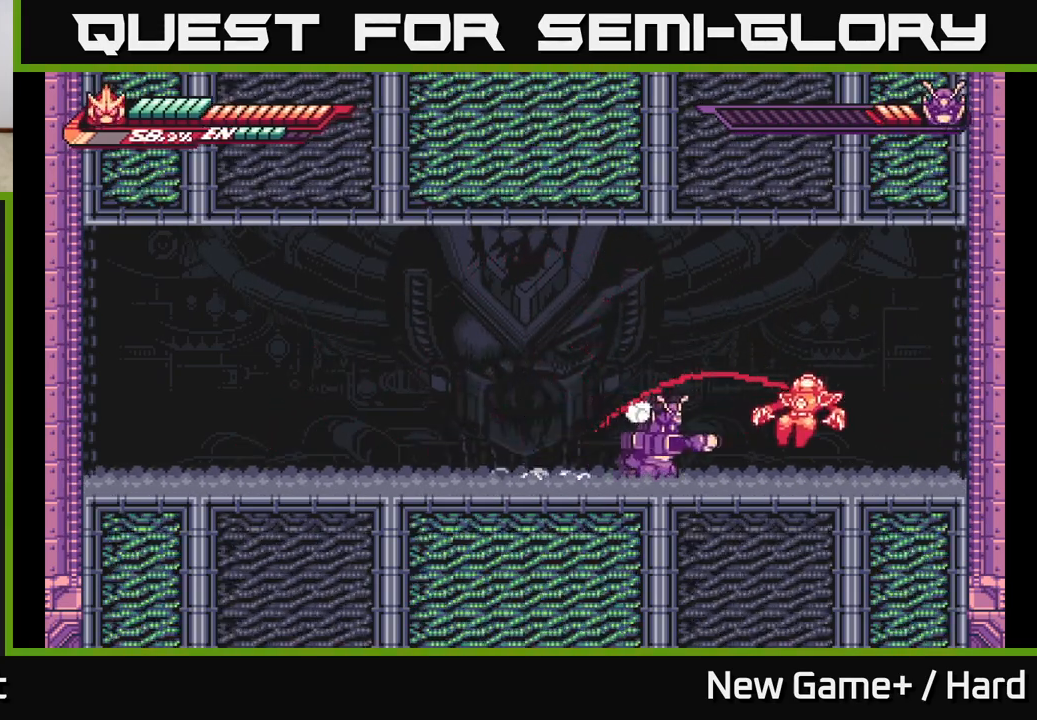
{"buttons": ["X"], "left_stick": "left", "right_stick": "center", "events": [[33, "left_stick", "left"], [50, "A", "up"], [50, "L2", "up"], [217, "X", "down"], [333, "X", "up"], [450, "X", "down"]]}
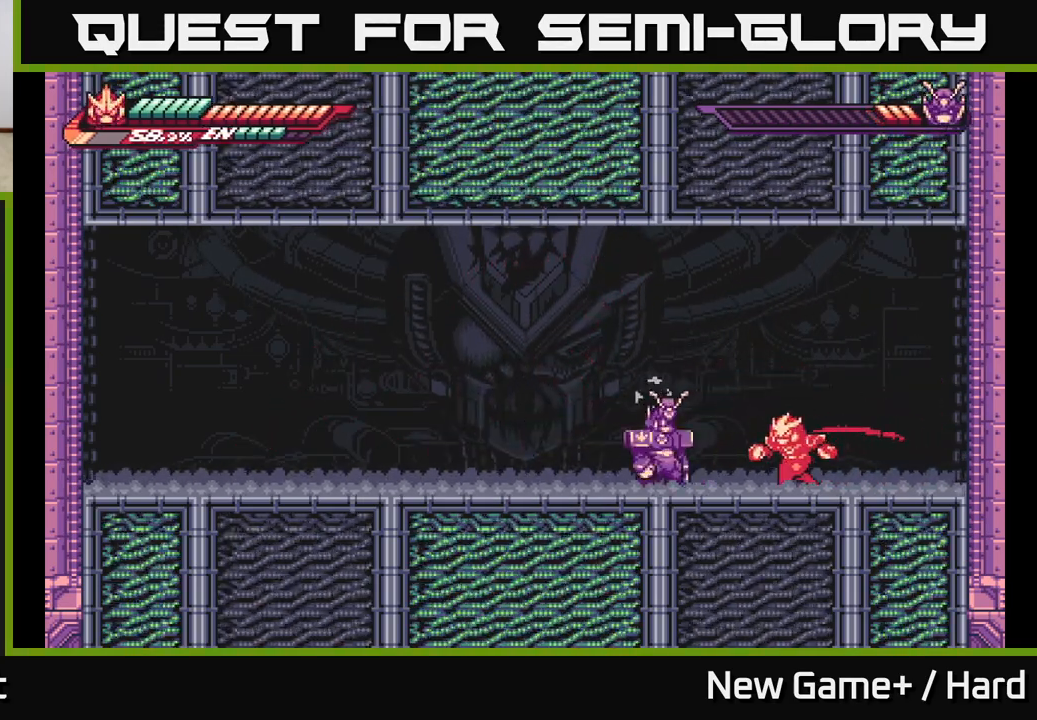
{"buttons": ["X"], "left_stick": "left", "right_stick": "center", "events": [[83, "X", "up"], [167, "X", "down"], [300, "X", "up"], [383, "X", "down"]]}
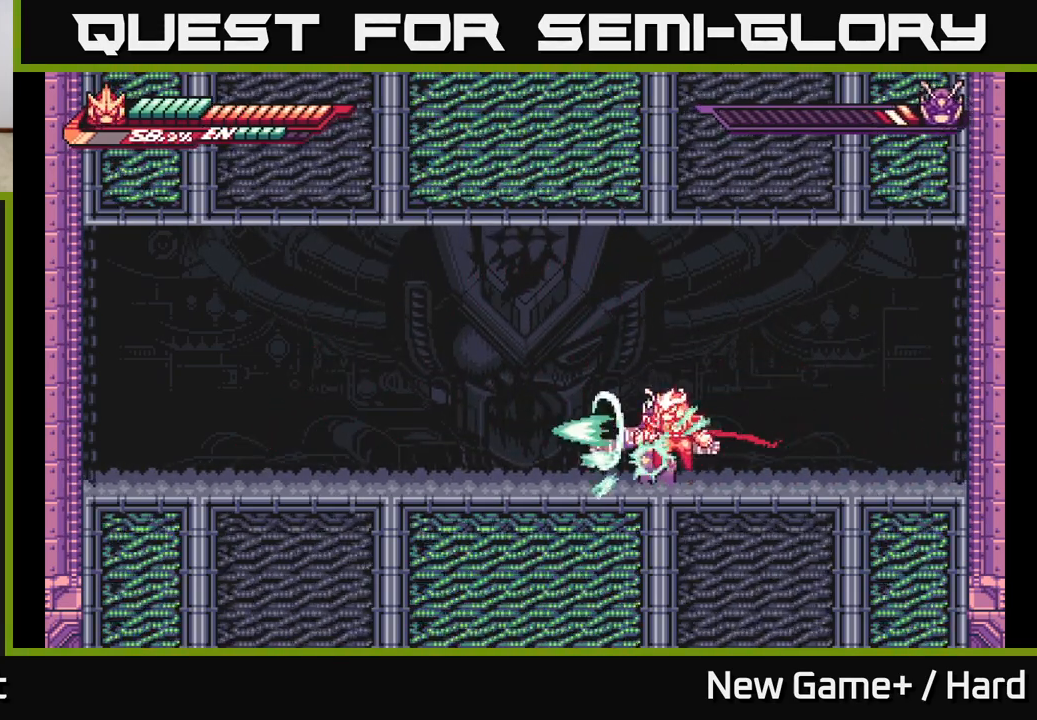
{"buttons": [], "left_stick": "left", "right_stick": "center", "events": [[33, "A", "down"], [33, "X", "up"], [33, "left_stick", "center"], [100, "X", "down"], [167, "A", "up"], [217, "left_stick", "left"], [233, "X", "up"], [333, "X", "down"], [450, "X", "up"]]}
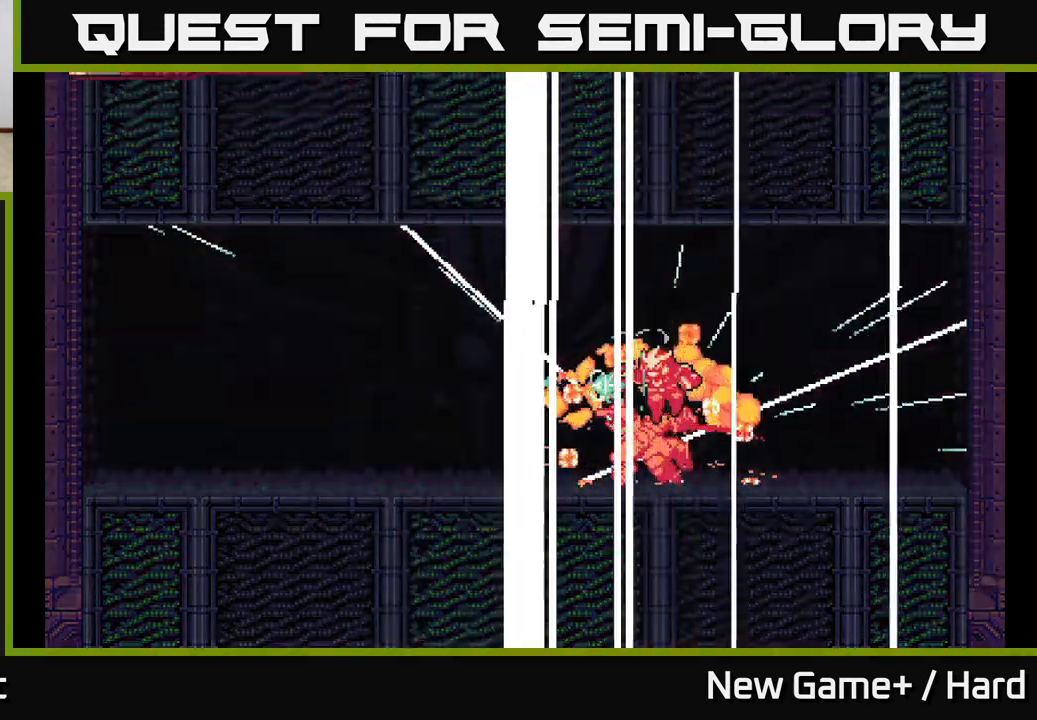
{"buttons": [], "left_stick": "left", "right_stick": "center", "events": []}
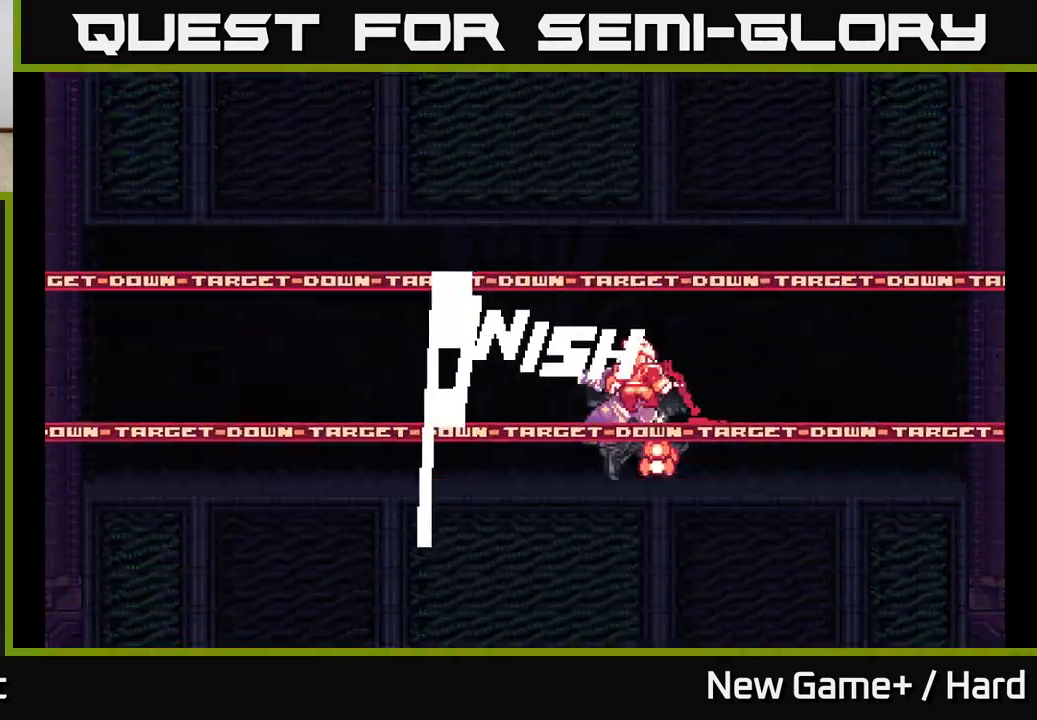
{"buttons": [], "left_stick": "right", "right_stick": "center", "events": [[167, "left_stick", "right"], [200, "L2", "down"], [417, "L2", "up"]]}
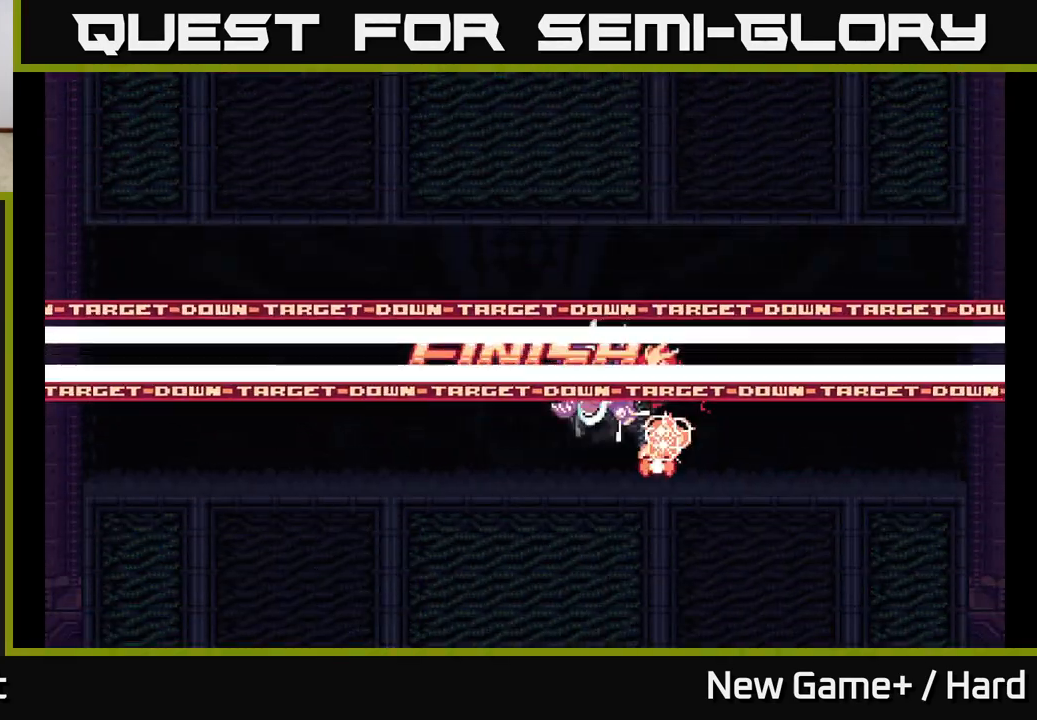
{"buttons": [], "left_stick": "right", "right_stick": "center", "events": [[217, "left_stick", "left"], [417, "left_stick", "right"]]}
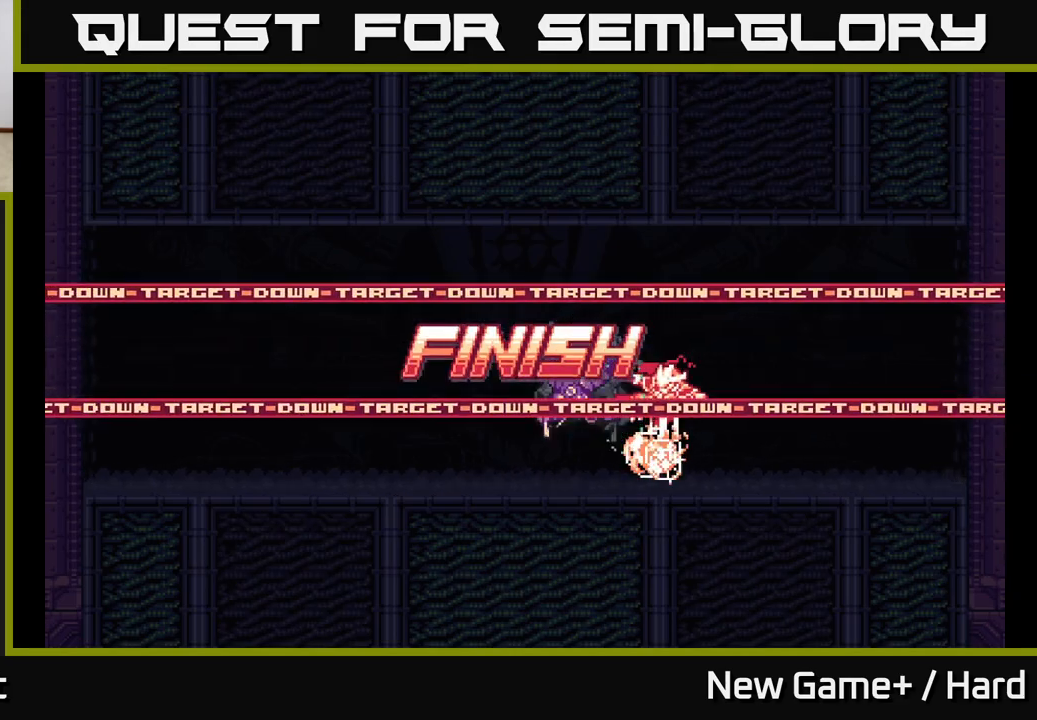
{"buttons": ["A", "L2"], "left_stick": "left", "right_stick": "center", "events": [[67, "left_stick", "left"], [333, "L2", "down"], [417, "A", "down"]]}
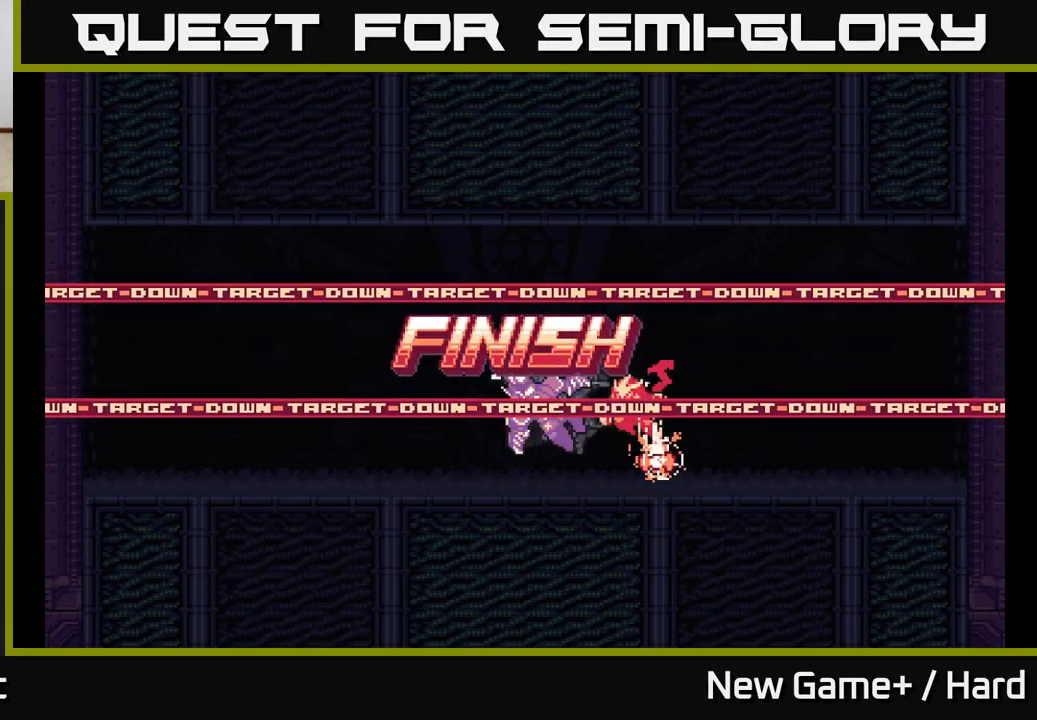
{"buttons": ["L2"], "left_stick": "left", "right_stick": "center", "events": [[50, "X", "down"], [100, "L2", "up"], [117, "A", "up"], [167, "X", "up"], [183, "L2", "down"], [283, "X", "down"], [350, "L2", "up"], [400, "X", "up"], [483, "L2", "down"]]}